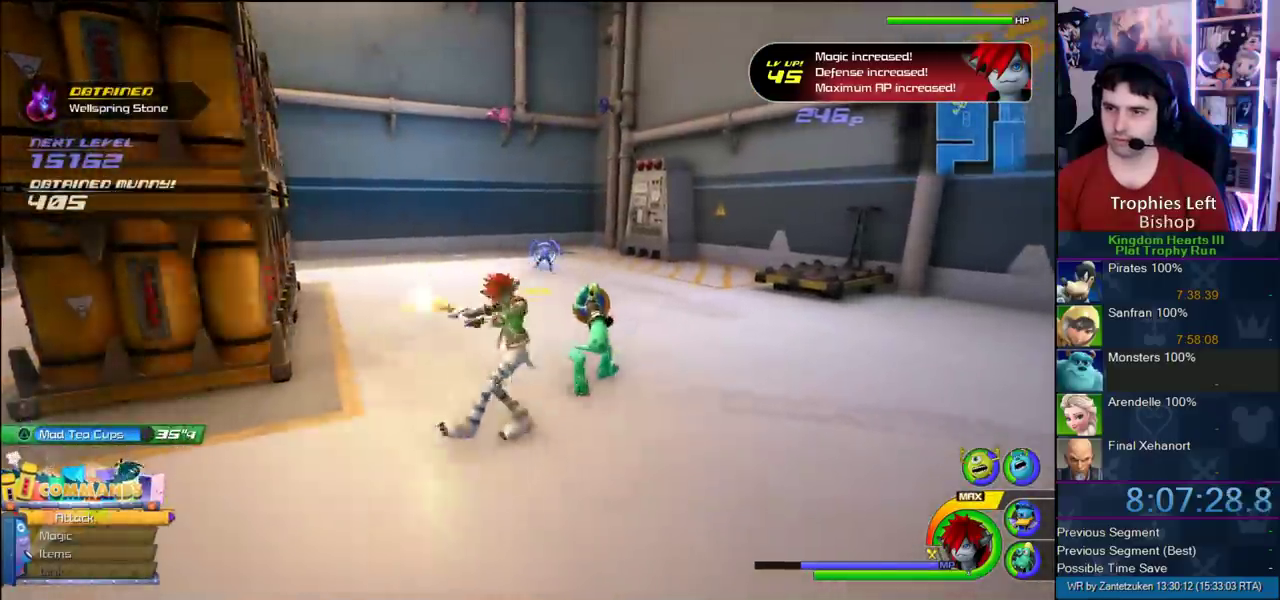
Gameplay with a controller (PlayStation layout); each line is a JSON object with the inputs held at the frame after it. "events" lists button and stick changes between this image and that frame as [ms after this image, input, new state], when the widget could be followed in between. Not read: L2 R2.
{"buttons": [], "left_stick": "center", "right_stick": "center", "events": [[117, "left_stick", "center"]]}
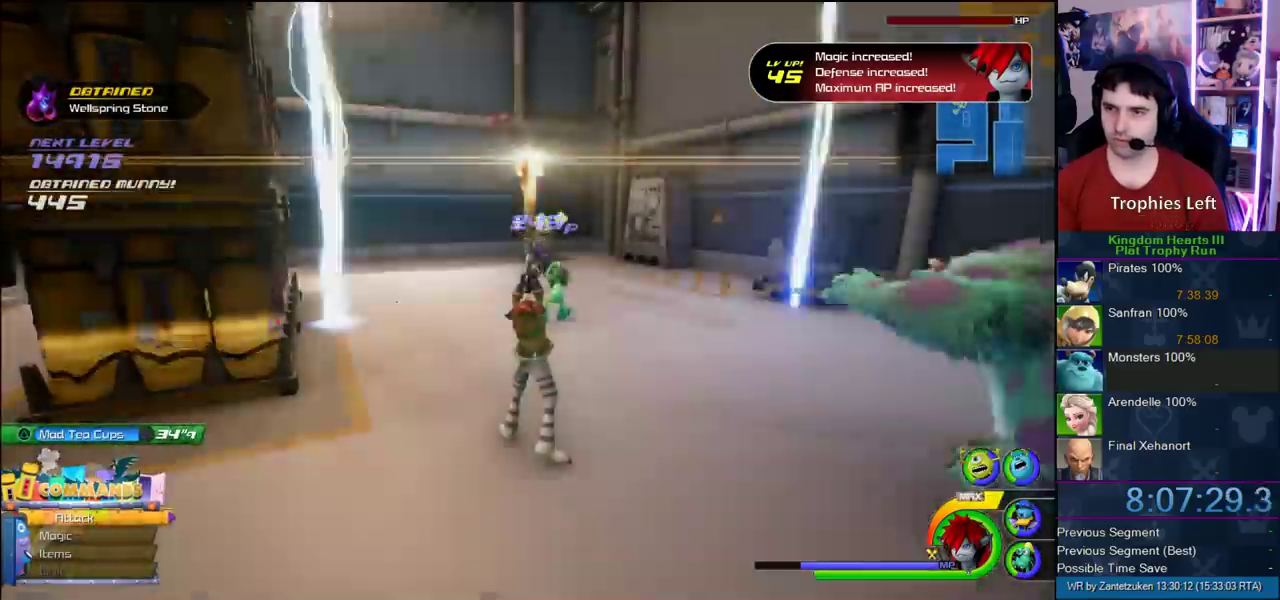
{"buttons": [], "left_stick": "center", "right_stick": "center", "events": []}
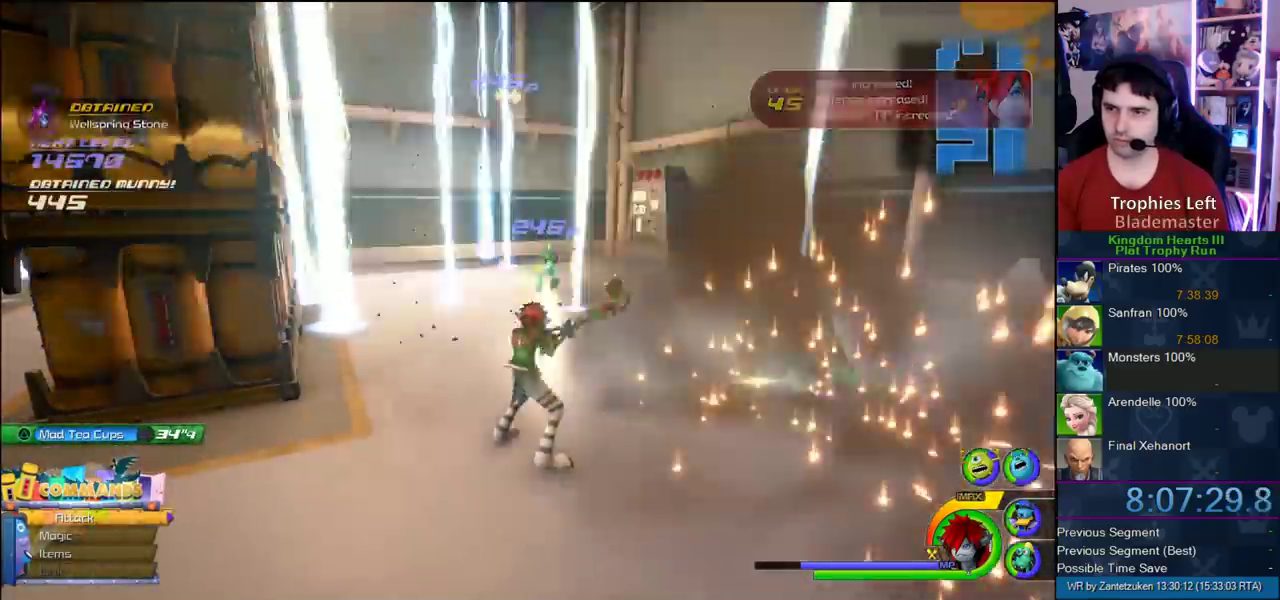
{"buttons": [], "left_stick": "down", "right_stick": "right", "events": [[83, "left_stick", "up-right"], [150, "right_stick", "right"], [333, "left_stick", "down-right"], [383, "left_stick", "down"]]}
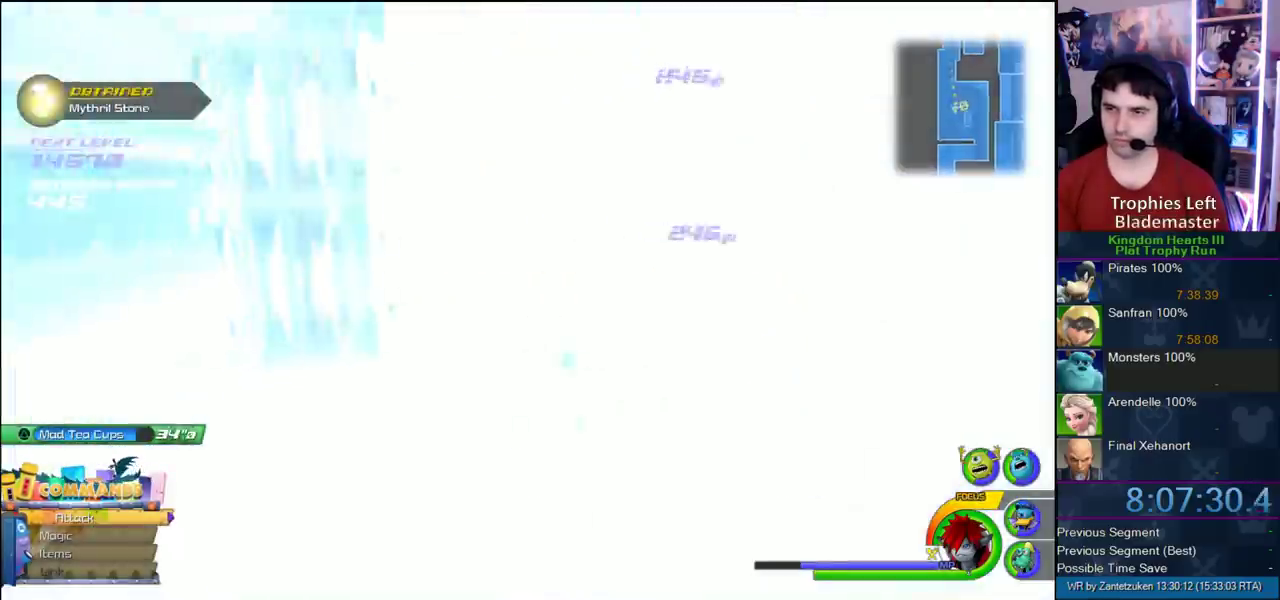
{"buttons": [], "left_stick": "center", "right_stick": "right", "events": [[17, "left_stick", "down-right"], [283, "R1", "down"], [350, "left_stick", "center"], [417, "R1", "up"]]}